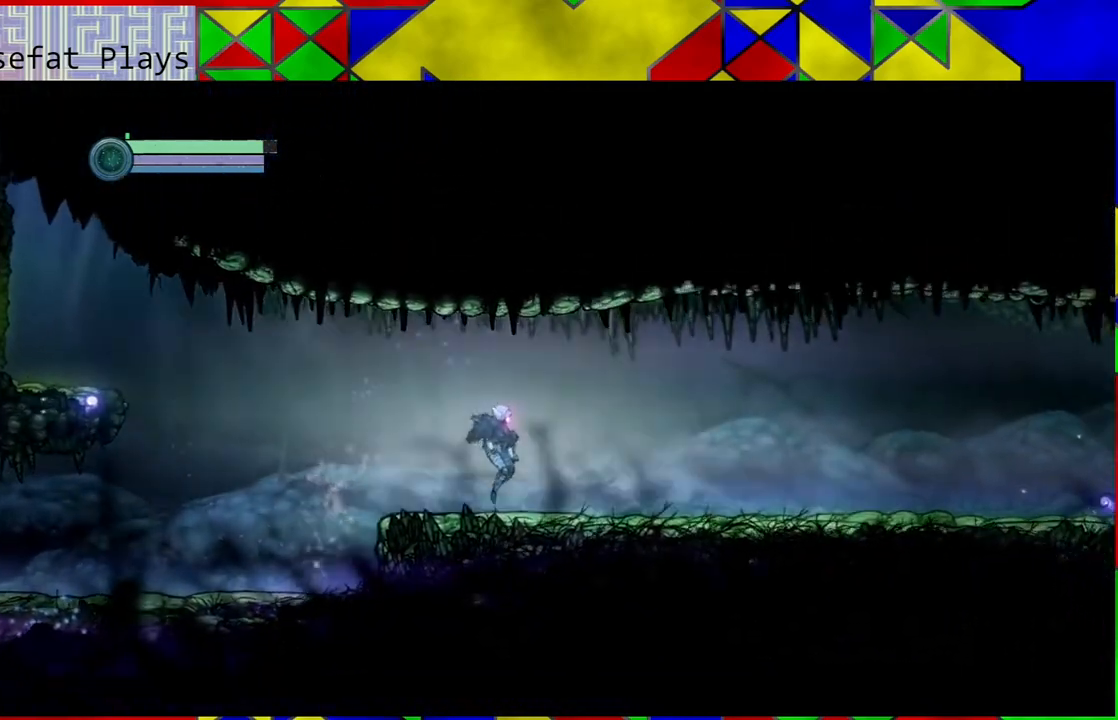
Gameplay with a controller (Nintendo layout); each line is a JSON object with the inputs held at the frame after it. "events" lists button and stick changes between this image and that frame as [ms after this image, input, new state], when the widget could be followed in between. Not read: HOME L3 R3.
{"buttons": [], "left_stick": "right", "right_stick": "center", "events": []}
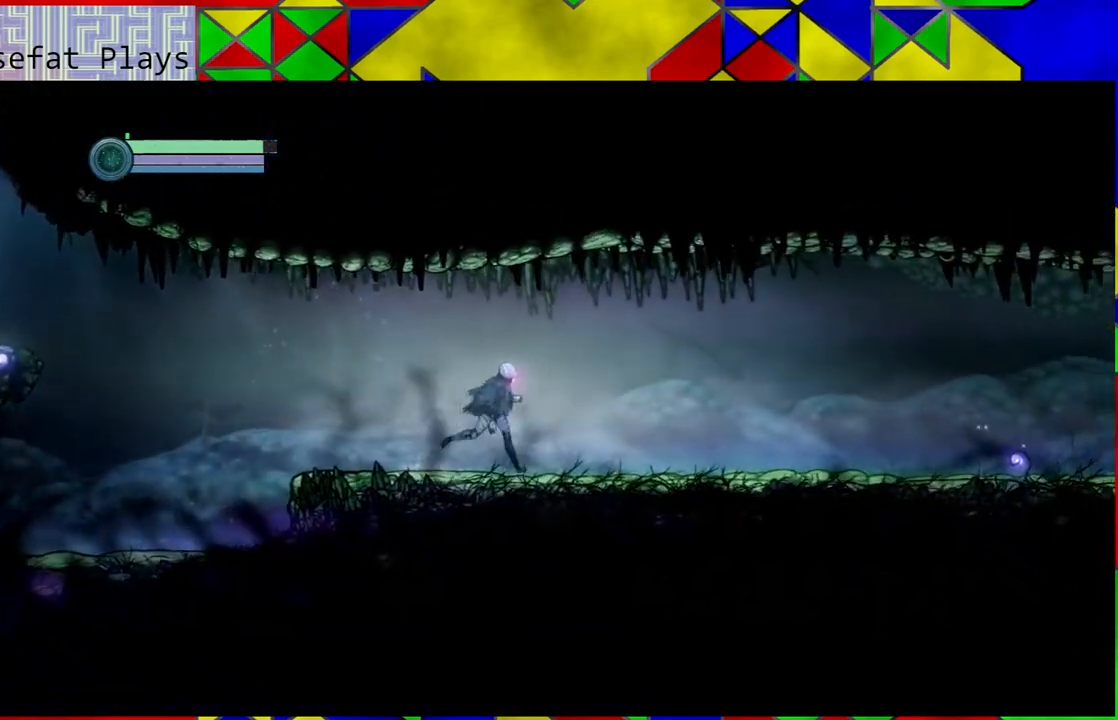
{"buttons": [], "left_stick": "right", "right_stick": "center", "events": []}
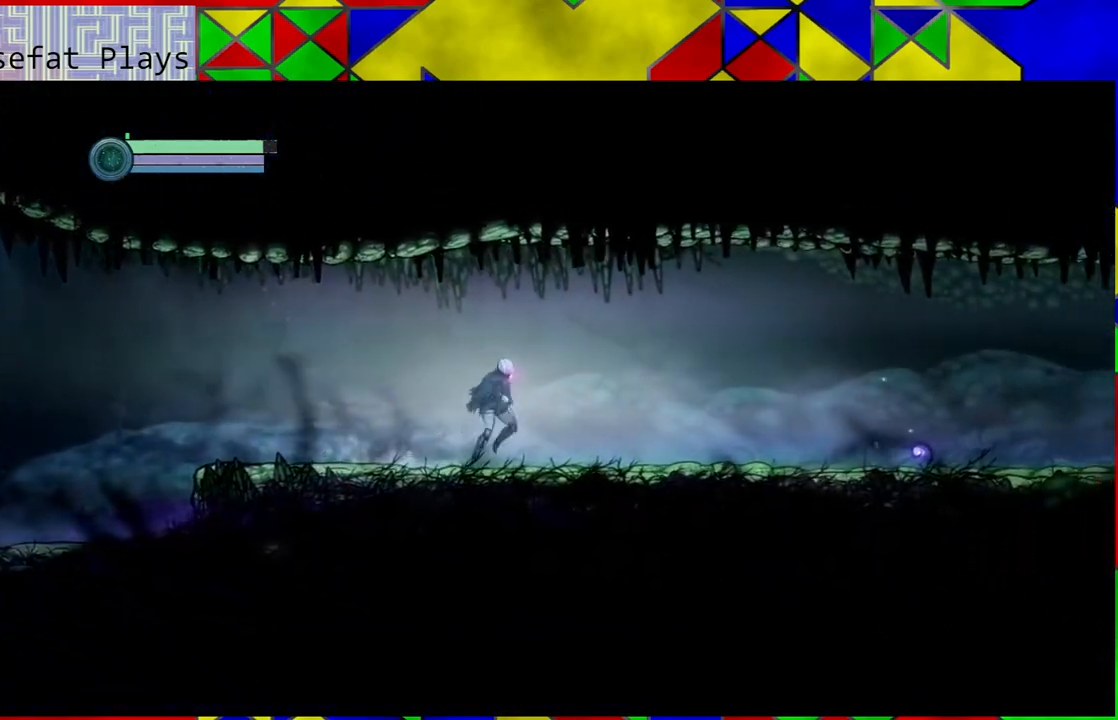
{"buttons": [], "left_stick": "right", "right_stick": "center", "events": []}
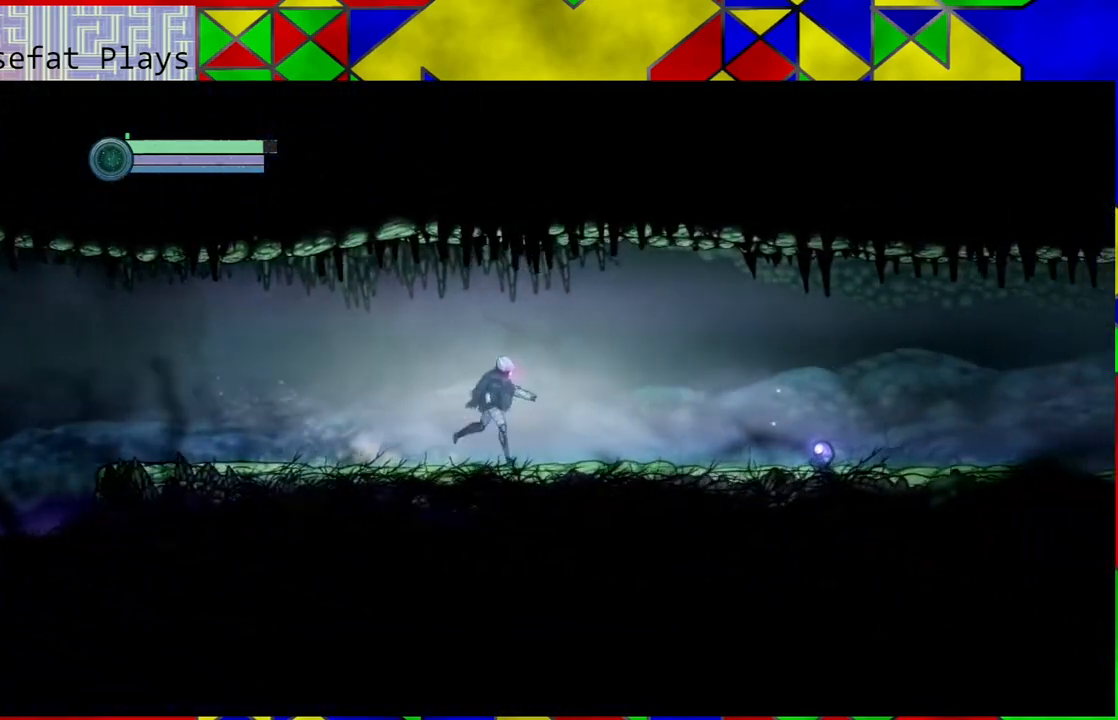
{"buttons": [], "left_stick": "right", "right_stick": "center", "events": []}
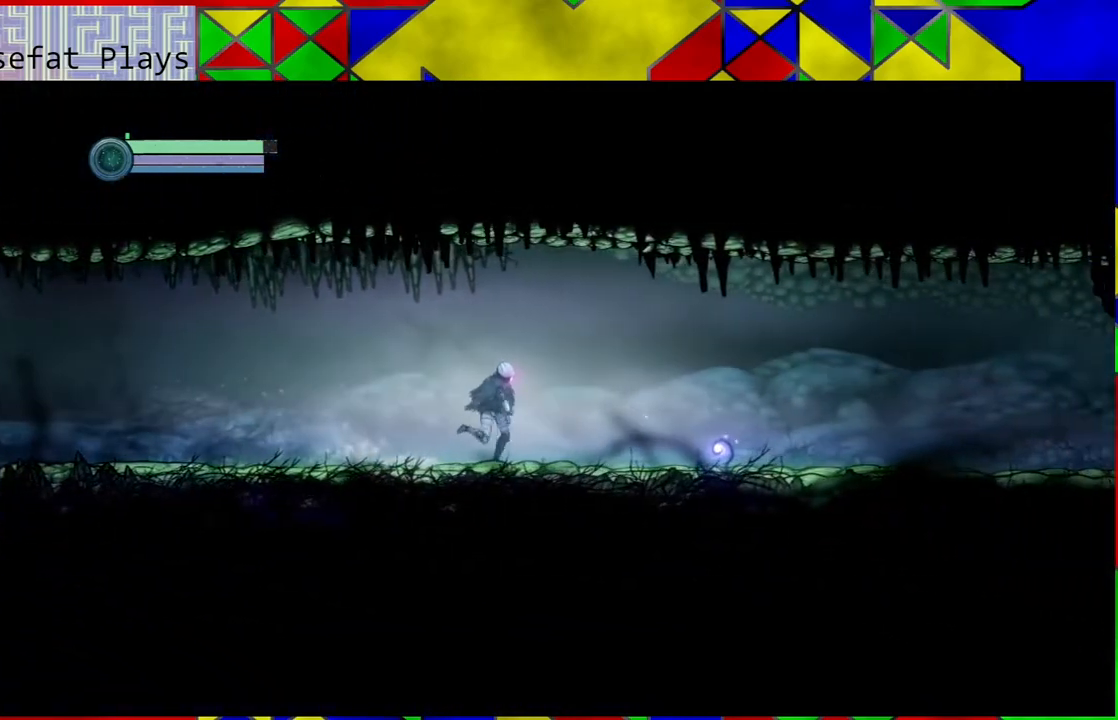
{"buttons": [], "left_stick": "right", "right_stick": "center", "events": []}
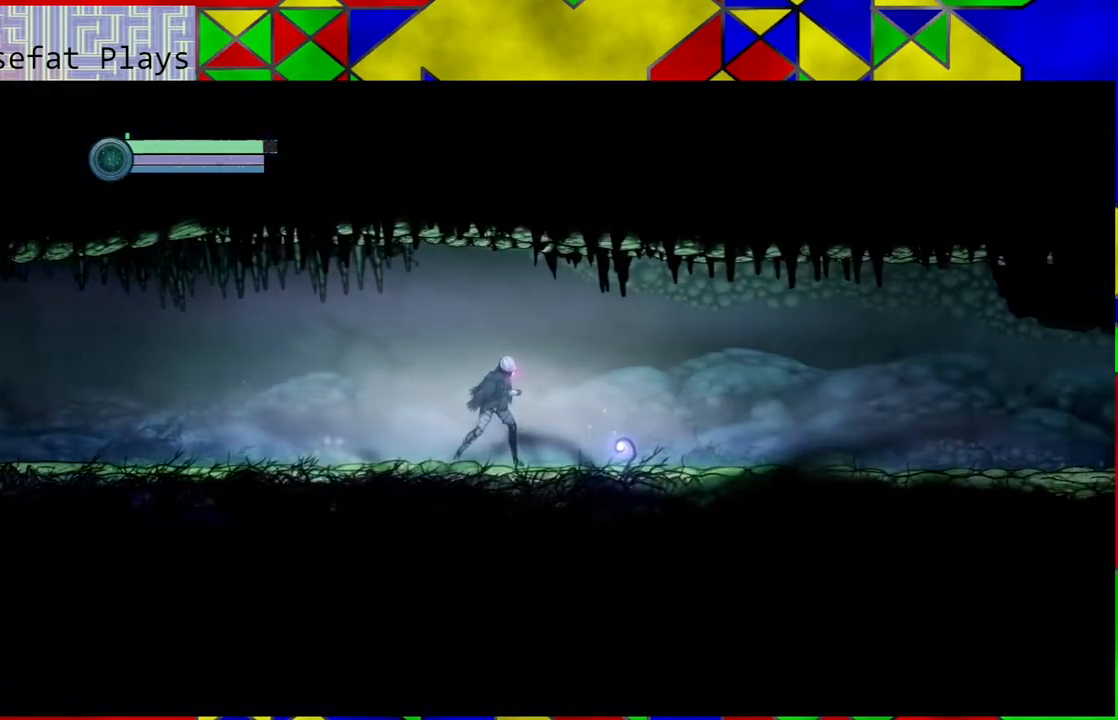
{"buttons": [], "left_stick": "right", "right_stick": "center", "events": []}
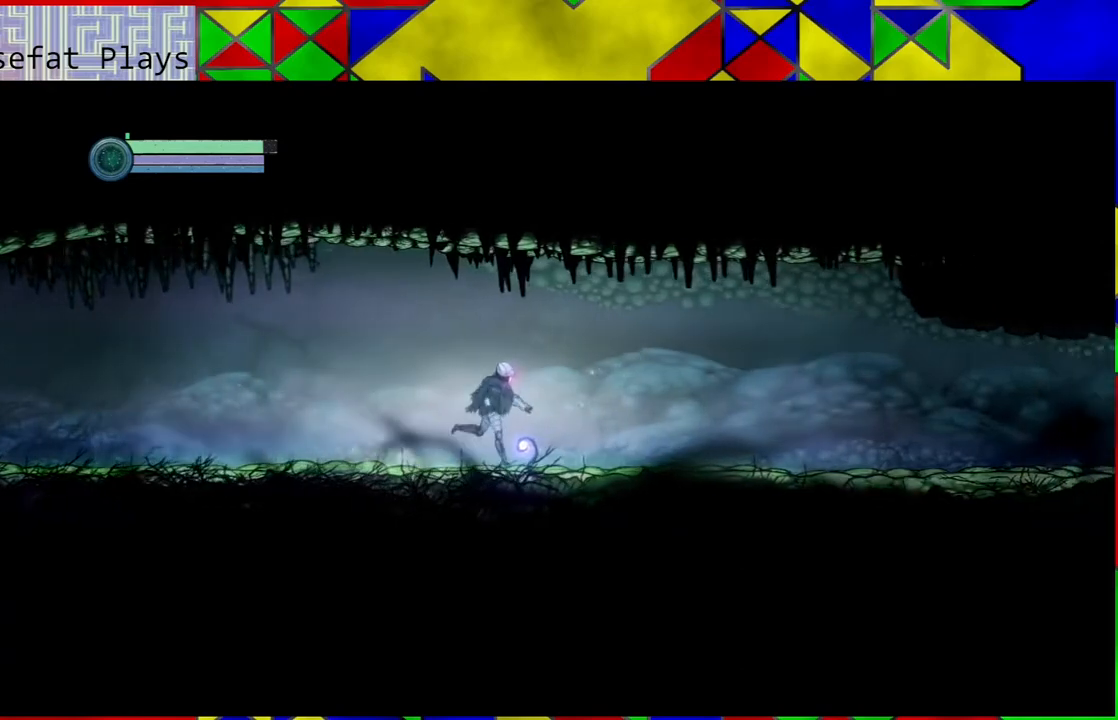
{"buttons": [], "left_stick": "right", "right_stick": "center", "events": []}
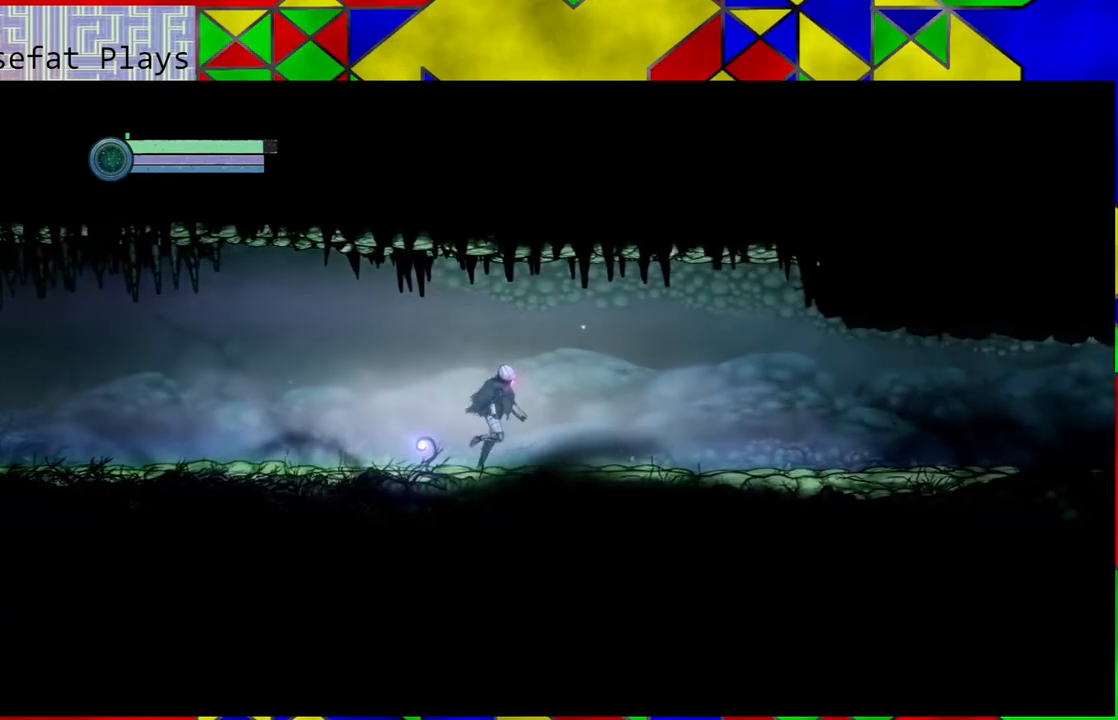
{"buttons": [], "left_stick": "right", "right_stick": "center", "events": []}
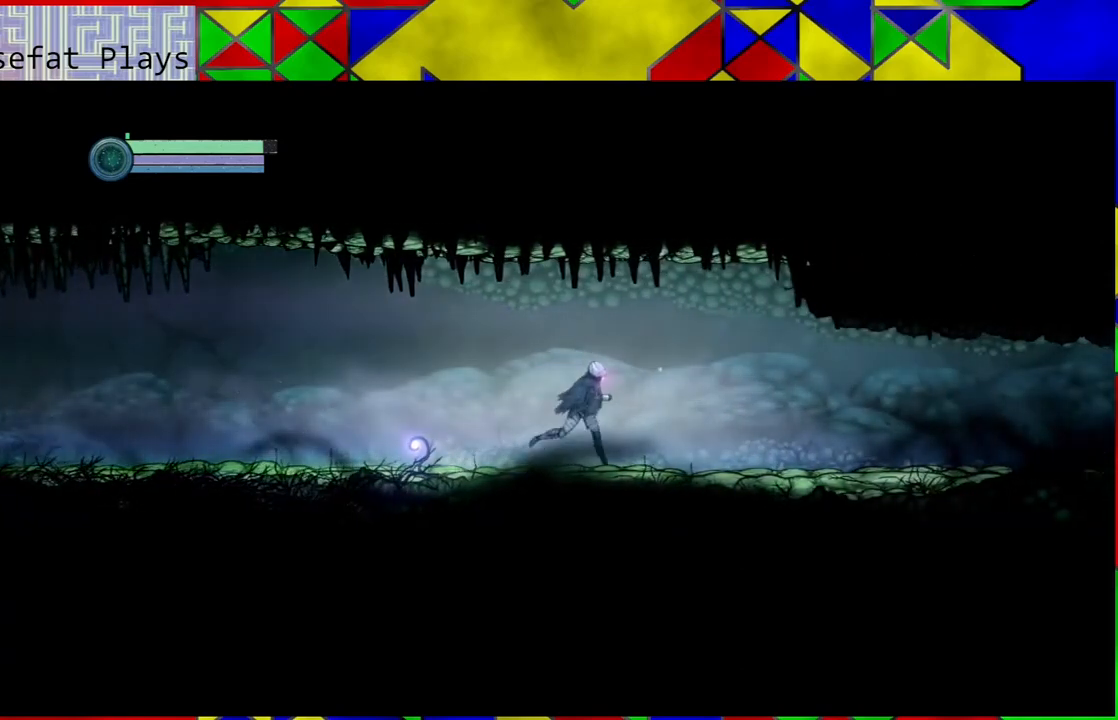
{"buttons": [], "left_stick": "right", "right_stick": "center", "events": []}
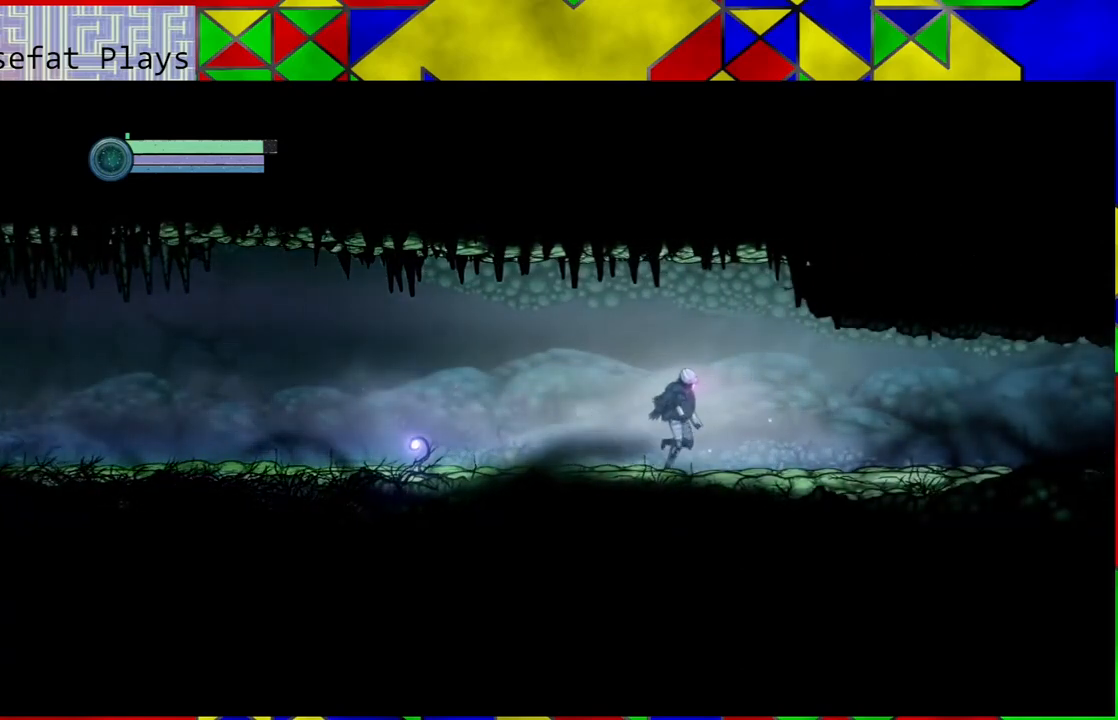
{"buttons": [], "left_stick": "right", "right_stick": "center", "events": []}
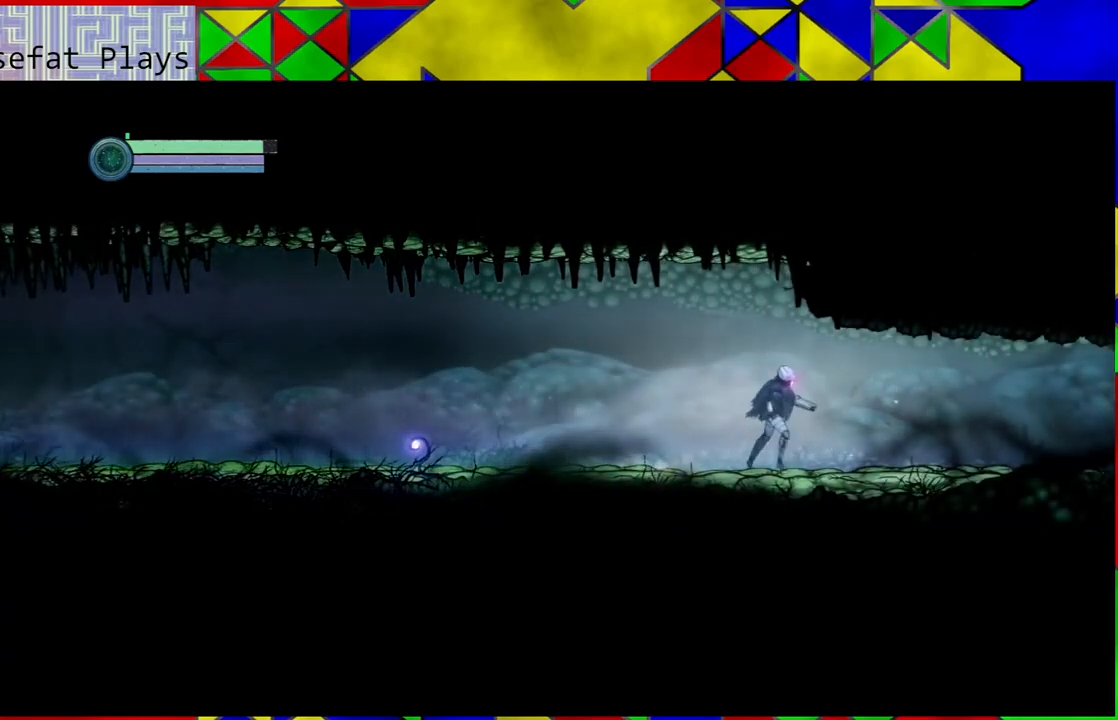
{"buttons": [], "left_stick": "right", "right_stick": "center", "events": []}
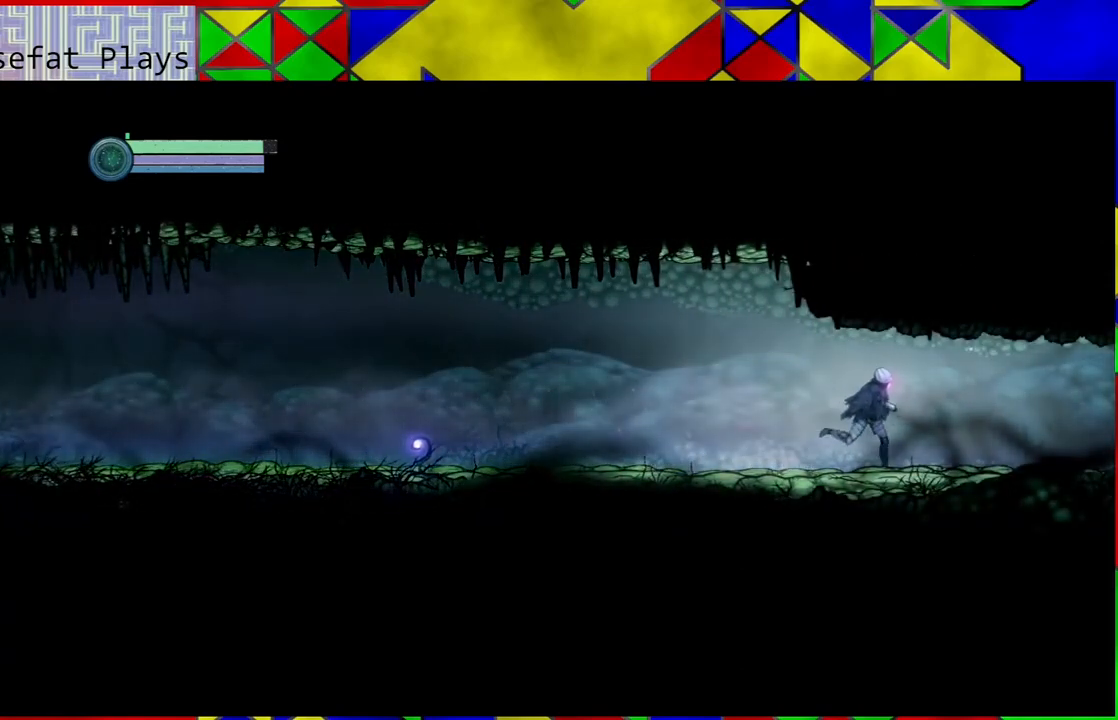
{"buttons": [], "left_stick": "right", "right_stick": "center", "events": []}
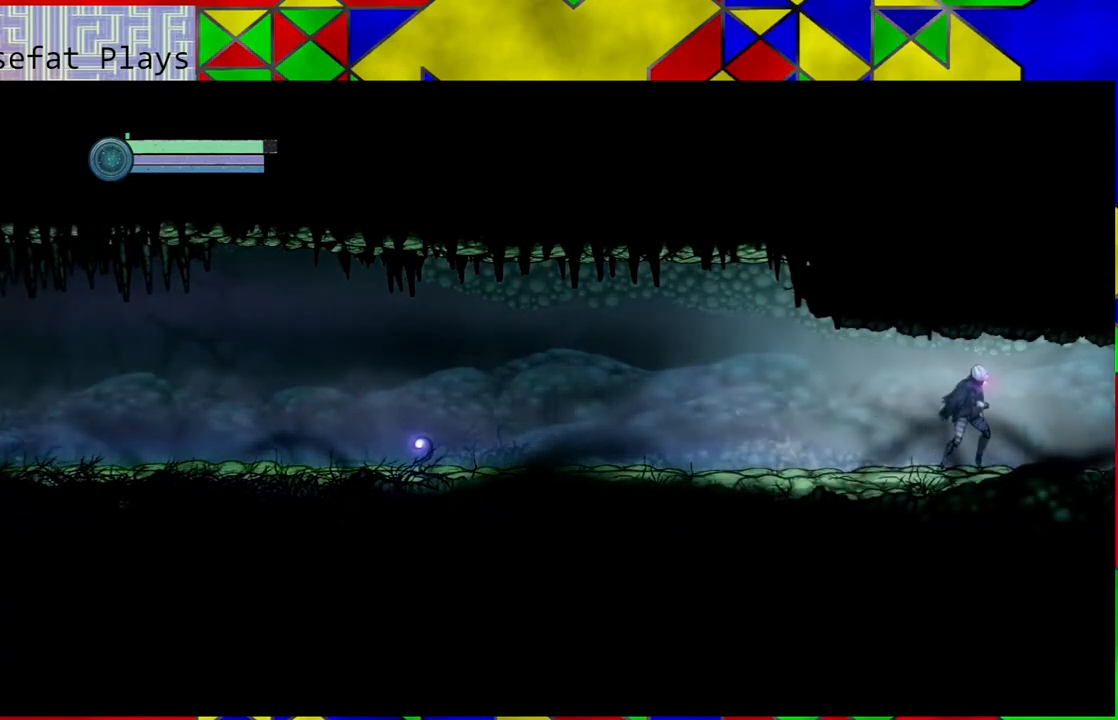
{"buttons": [], "left_stick": "right", "right_stick": "center", "events": []}
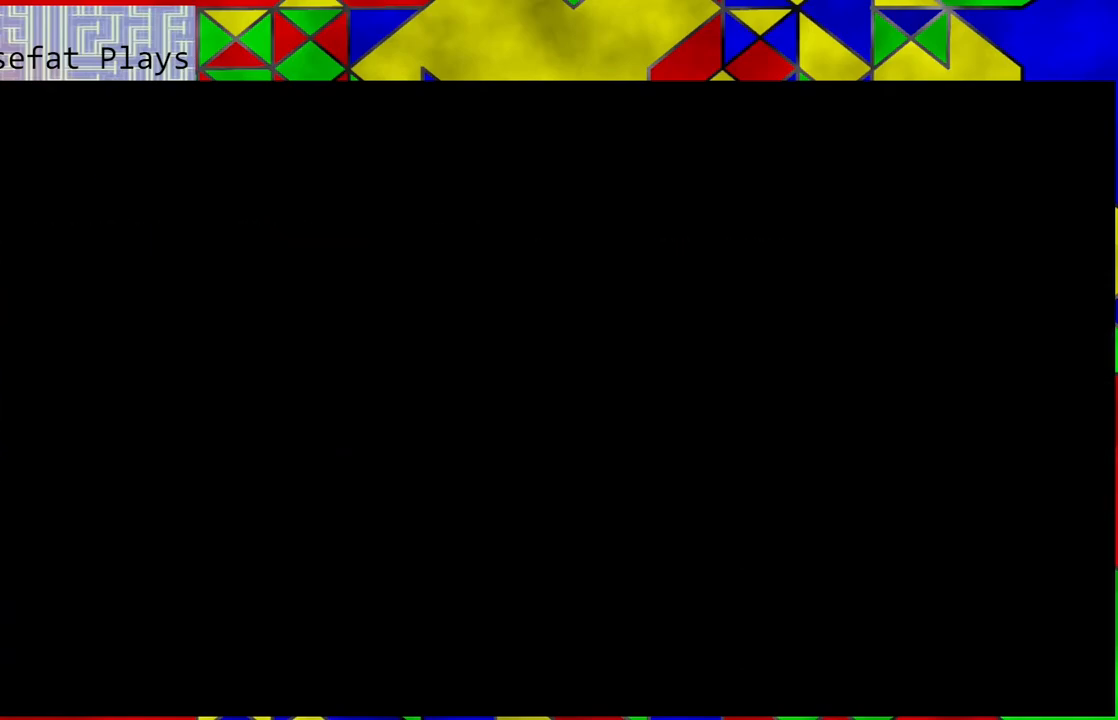
{"buttons": [], "left_stick": "center", "right_stick": "center", "events": [[400, "left_stick", "center"]]}
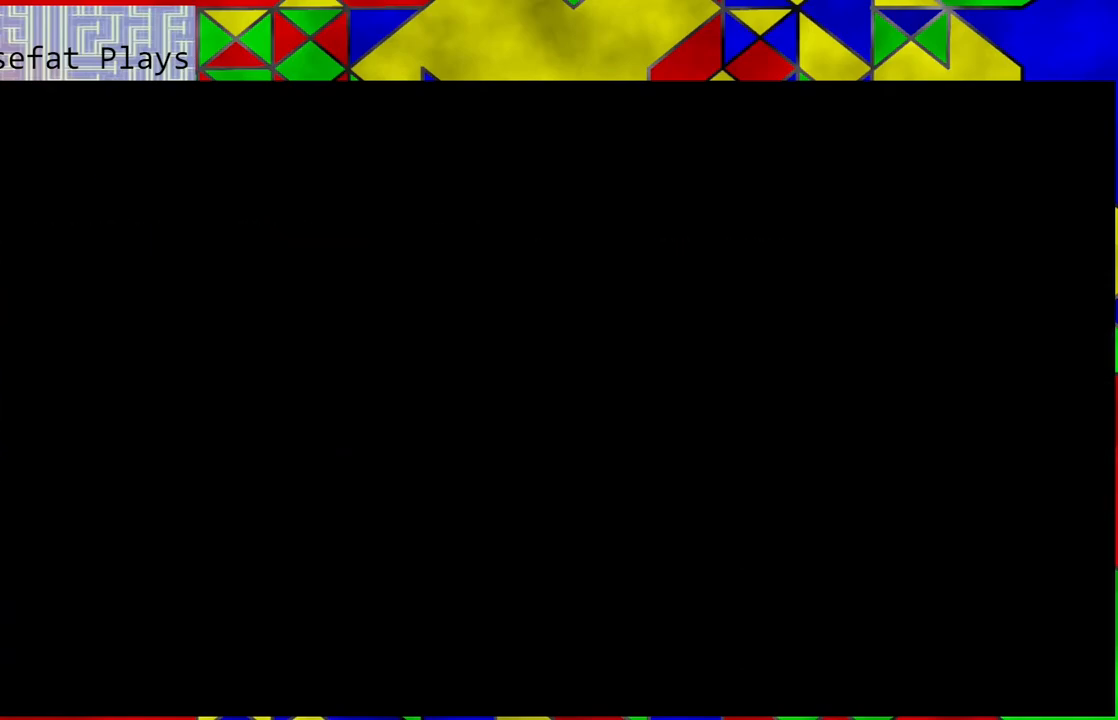
{"buttons": [], "left_stick": "center", "right_stick": "center", "events": []}
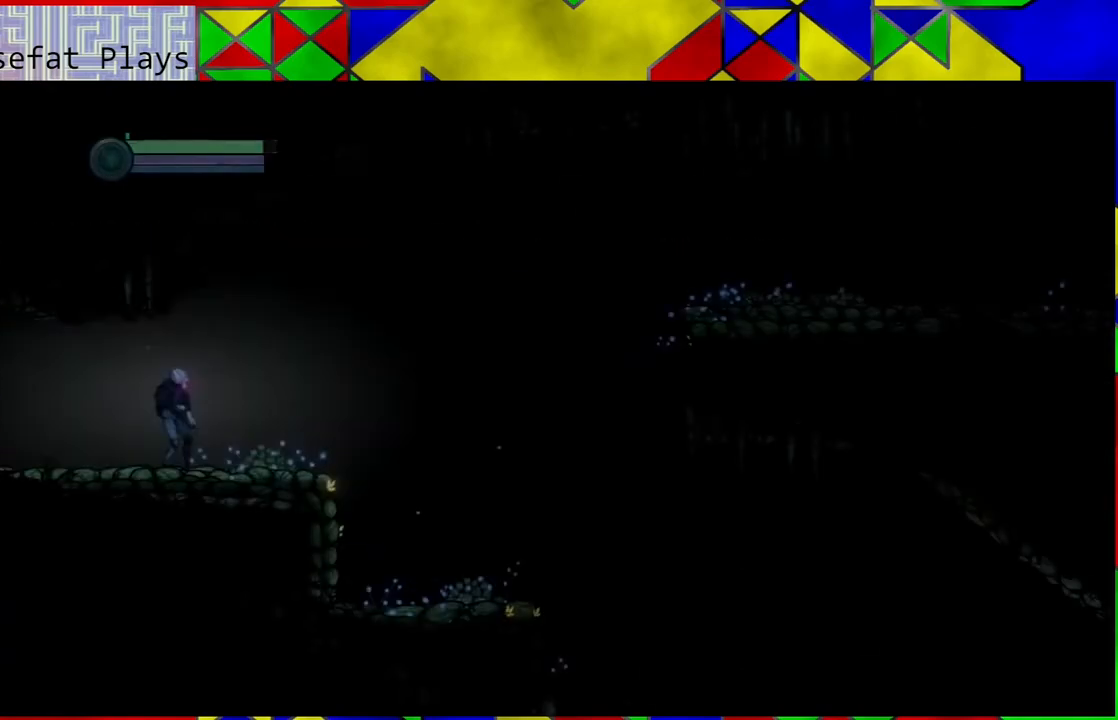
{"buttons": [], "left_stick": "right", "right_stick": "center", "events": [[500, "left_stick", "right"]]}
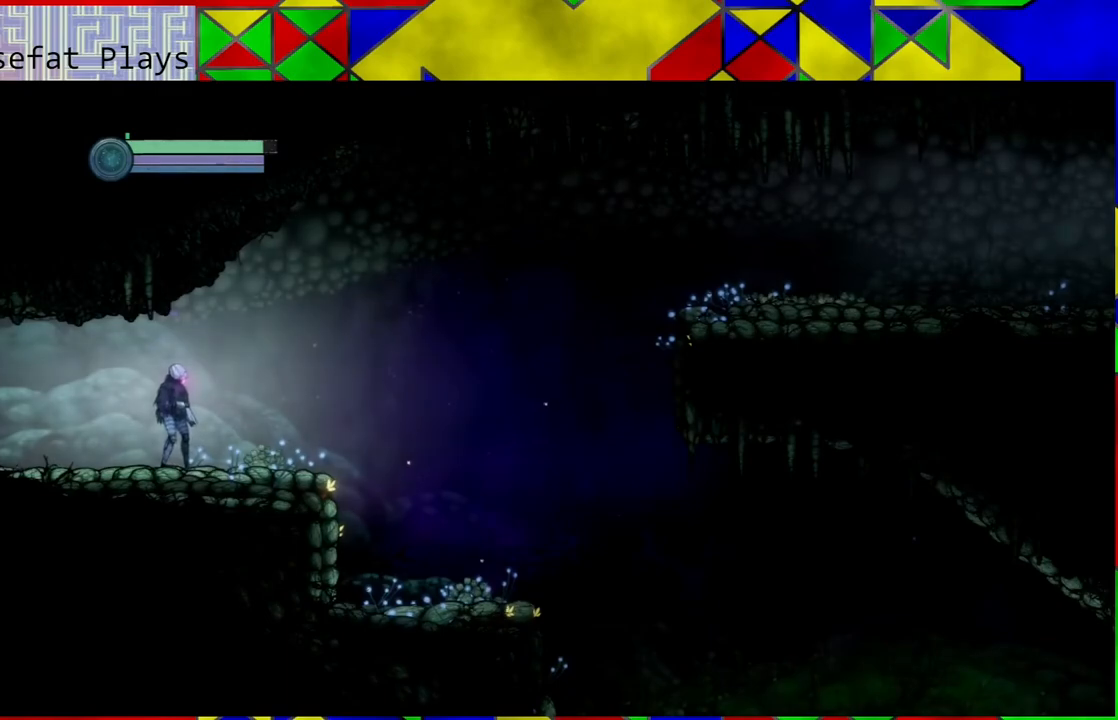
{"buttons": [], "left_stick": "right", "right_stick": "center", "events": []}
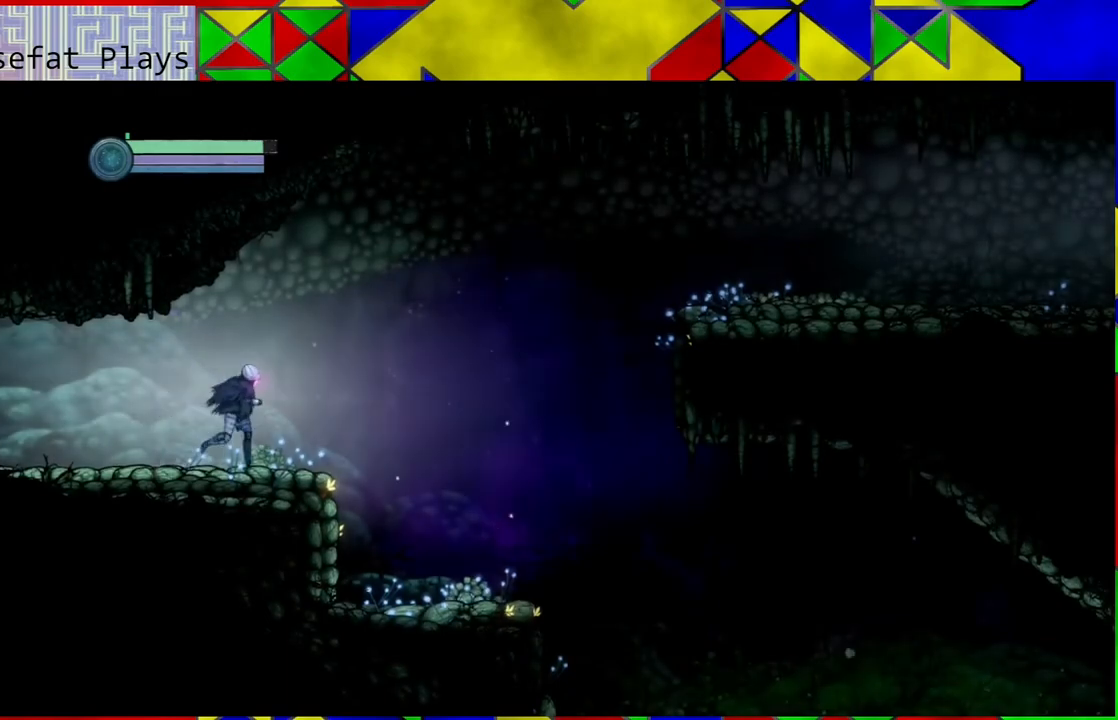
{"buttons": [], "left_stick": "right", "right_stick": "center", "events": []}
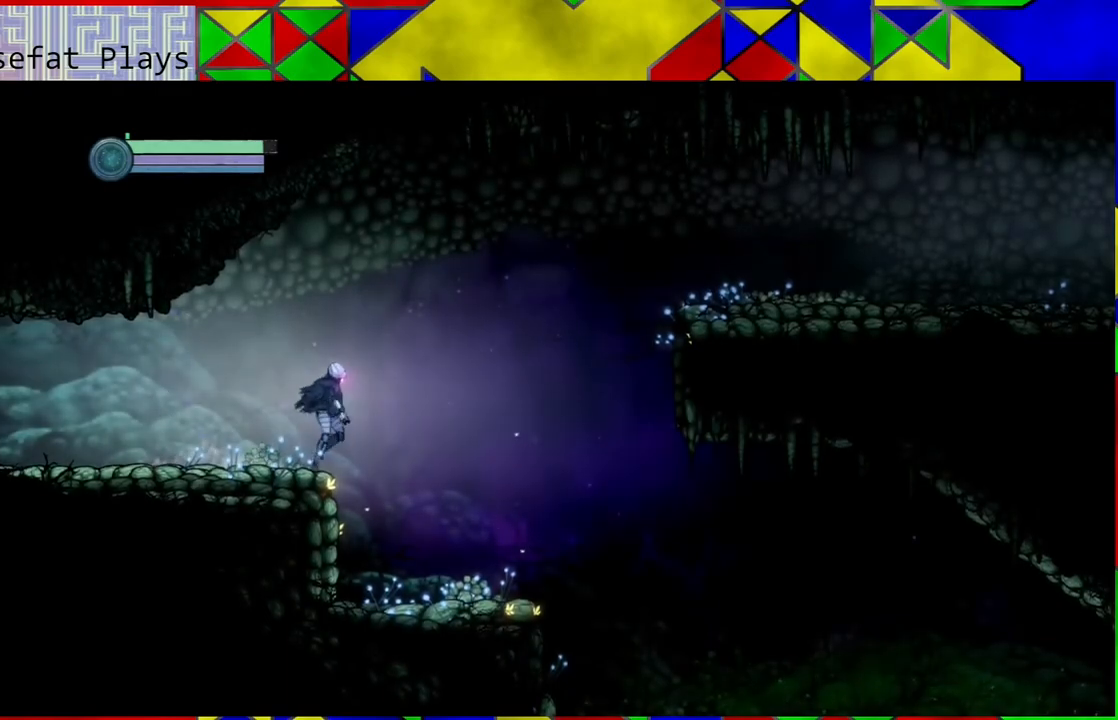
{"buttons": [], "left_stick": "right", "right_stick": "center", "events": []}
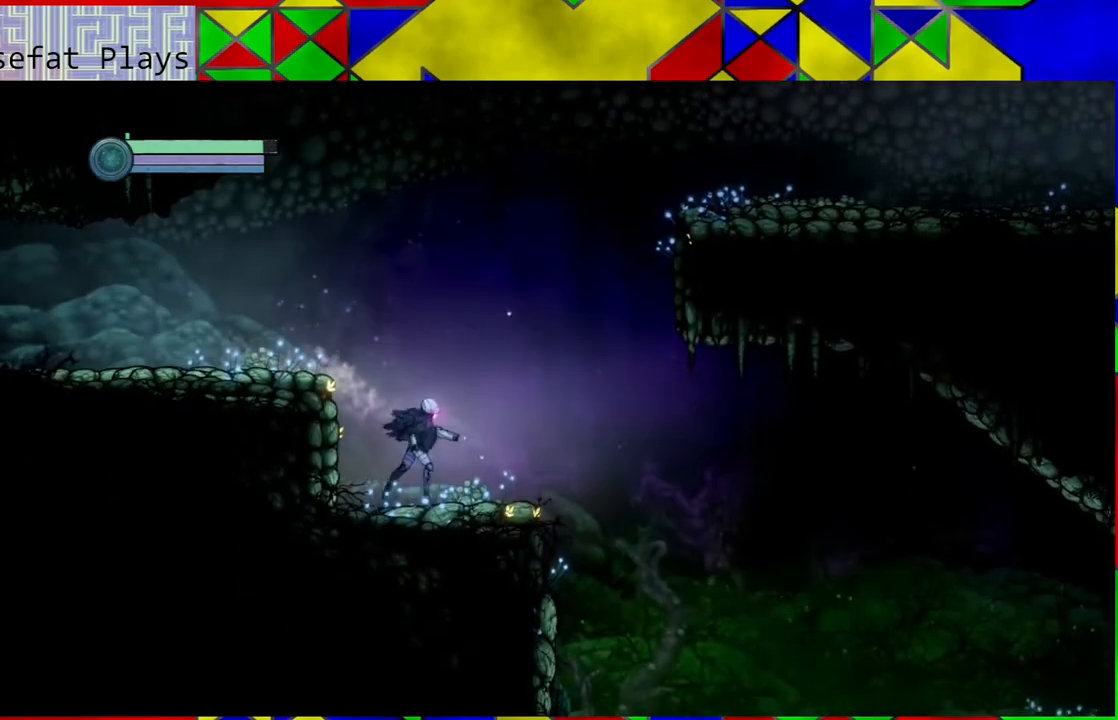
{"buttons": [], "left_stick": "center", "right_stick": "center", "events": [[217, "left_stick", "center"]]}
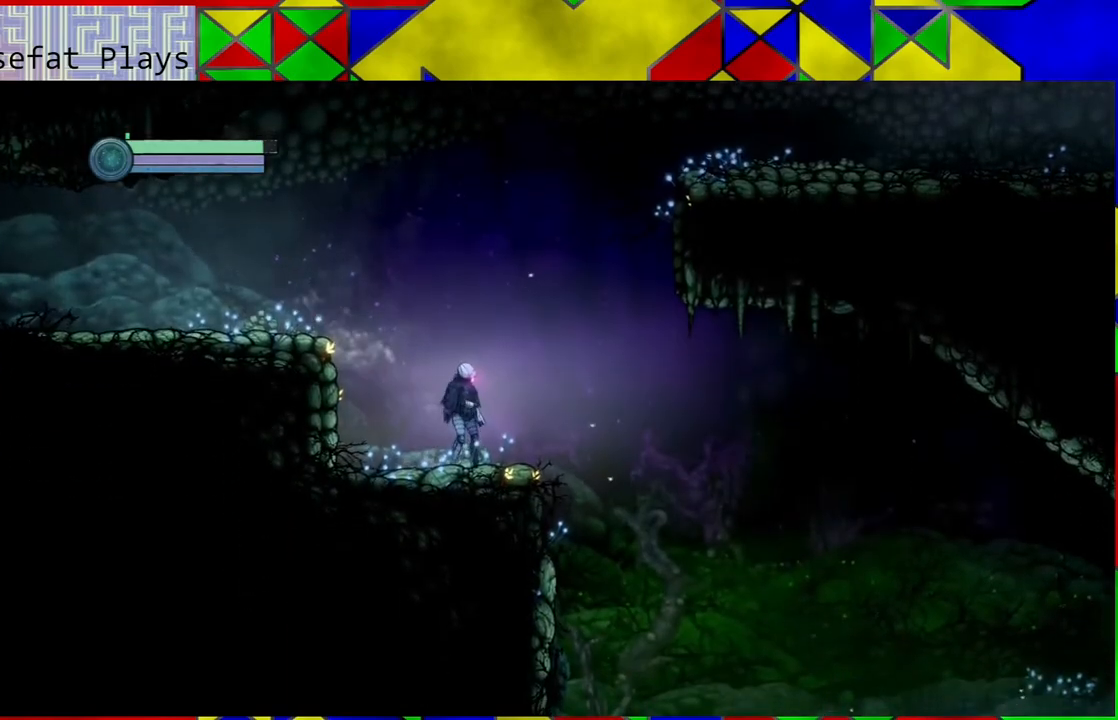
{"buttons": [], "left_stick": "center", "right_stick": "center", "events": []}
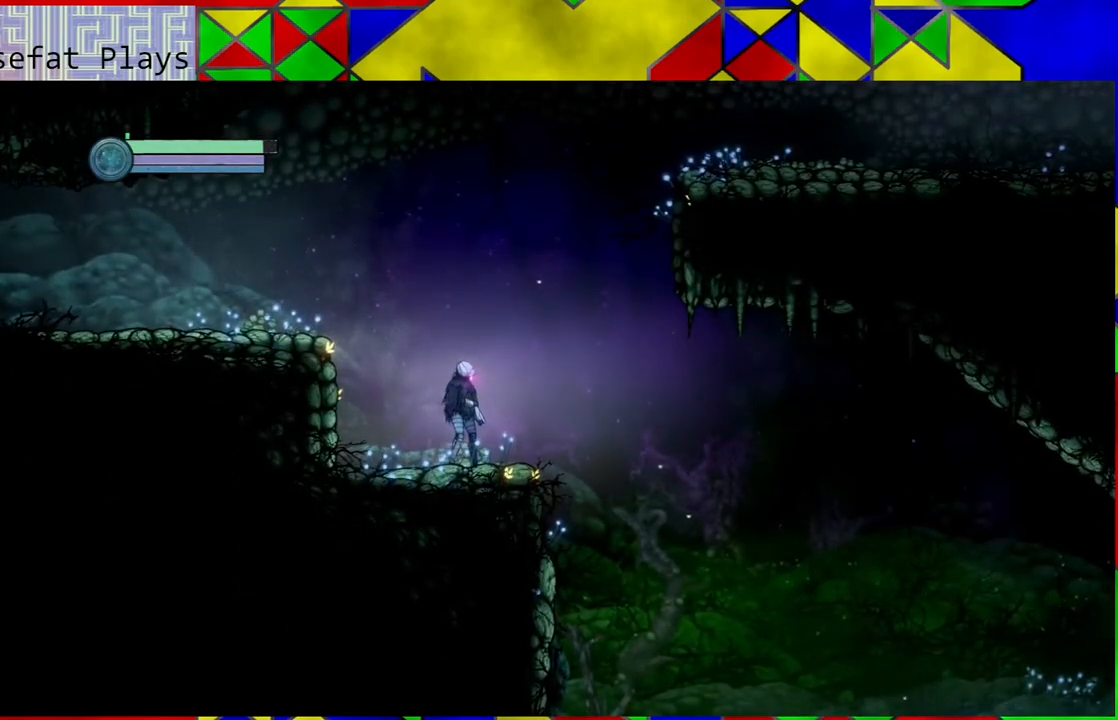
{"buttons": ["B"], "left_stick": "center", "right_stick": "center", "events": [[100, "B", "down"]]}
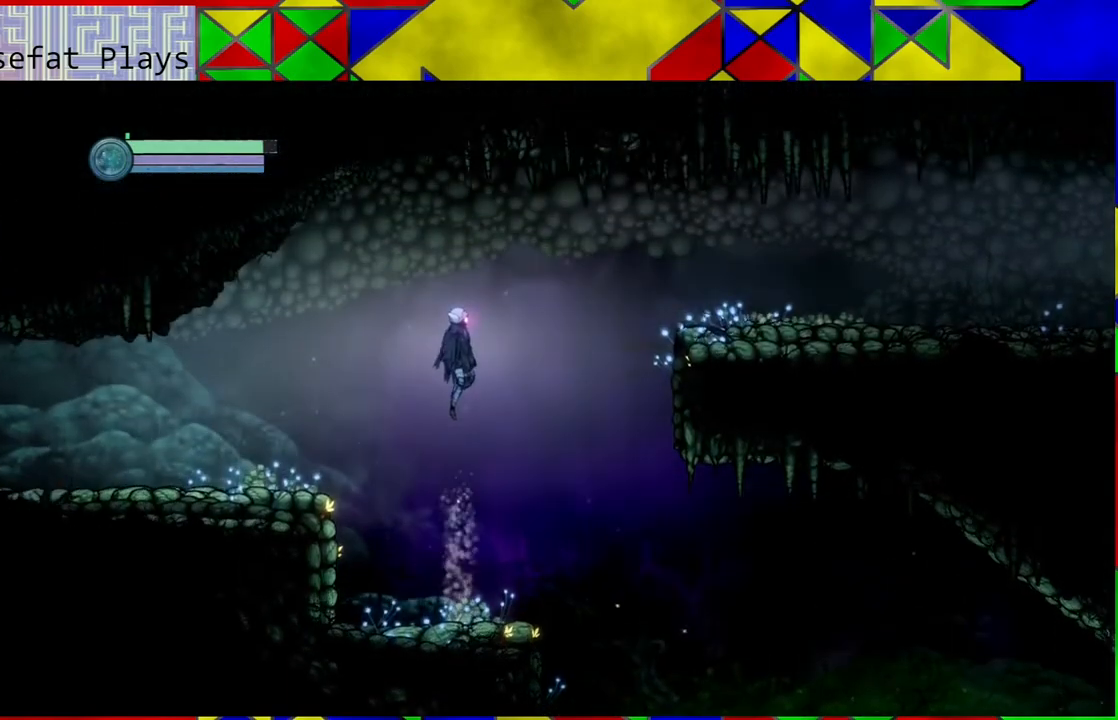
{"buttons": [], "left_stick": "center", "right_stick": "center", "events": [[367, "B", "up"]]}
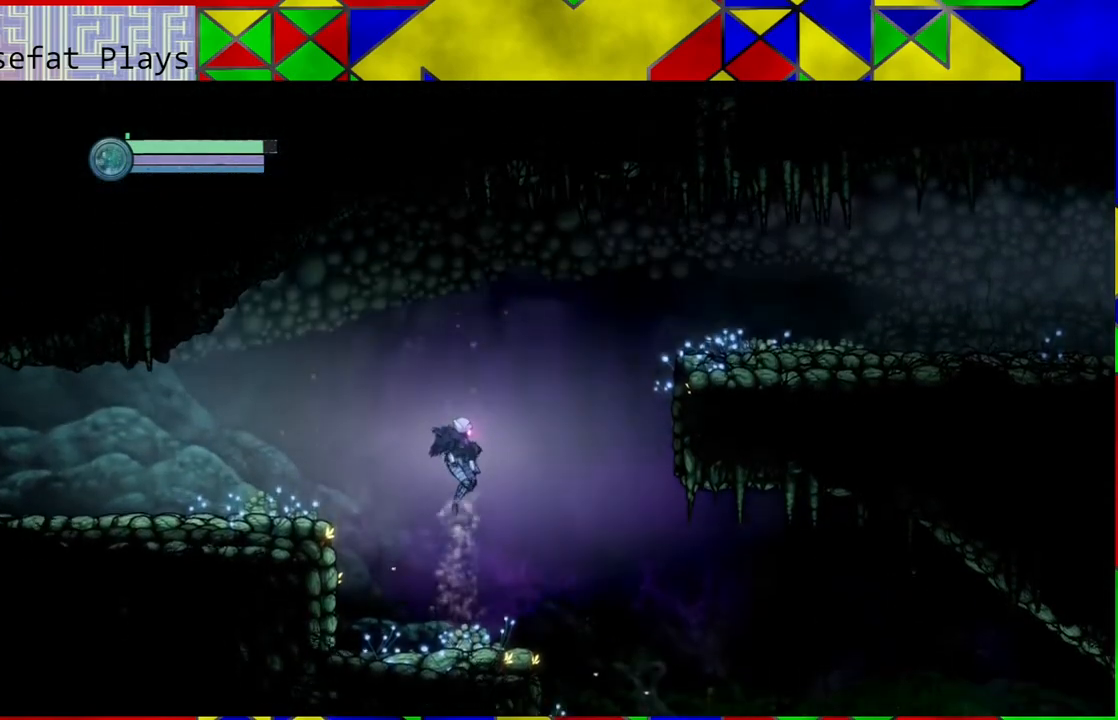
{"buttons": ["B"], "left_stick": "right", "right_stick": "center", "events": [[150, "left_stick", "right"], [450, "B", "down"]]}
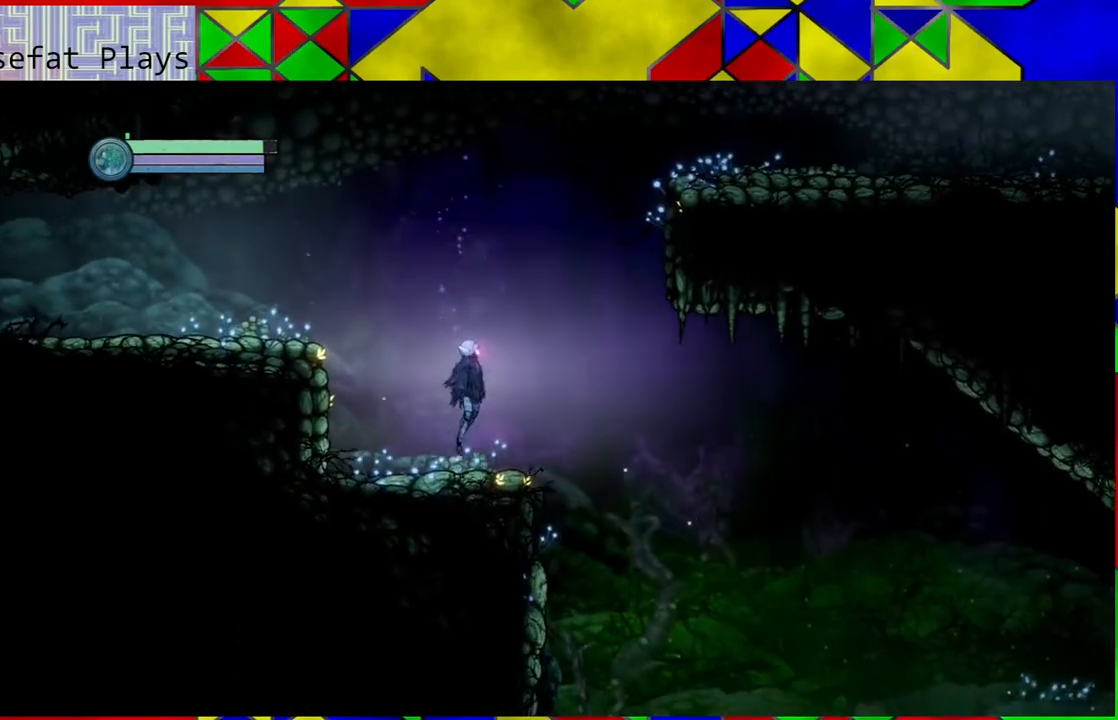
{"buttons": [], "left_stick": "center", "right_stick": "center", "events": [[433, "left_stick", "center"], [483, "B", "up"]]}
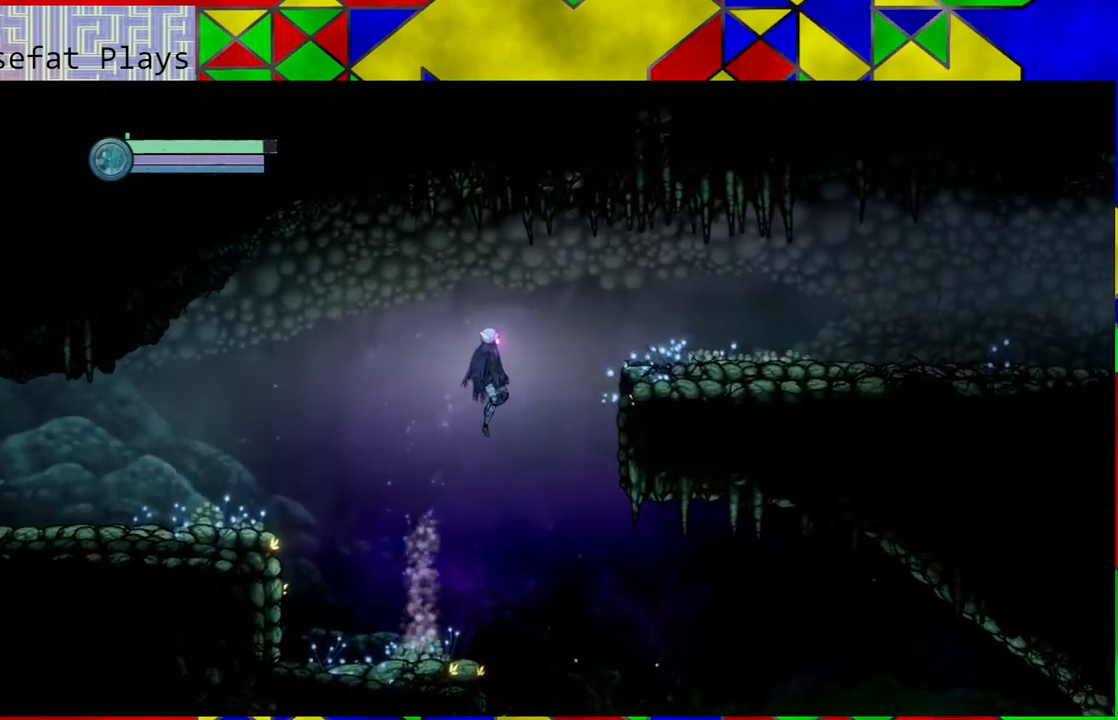
{"buttons": [], "left_stick": "center", "right_stick": "center", "events": []}
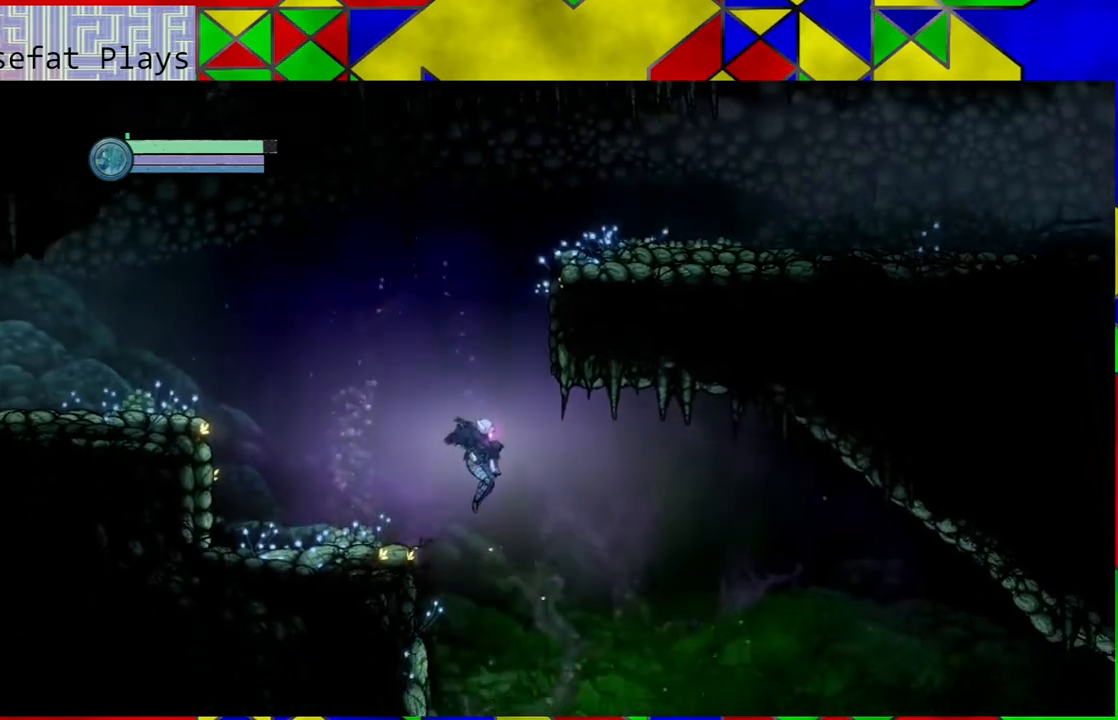
{"buttons": [], "left_stick": "center", "right_stick": "center", "events": []}
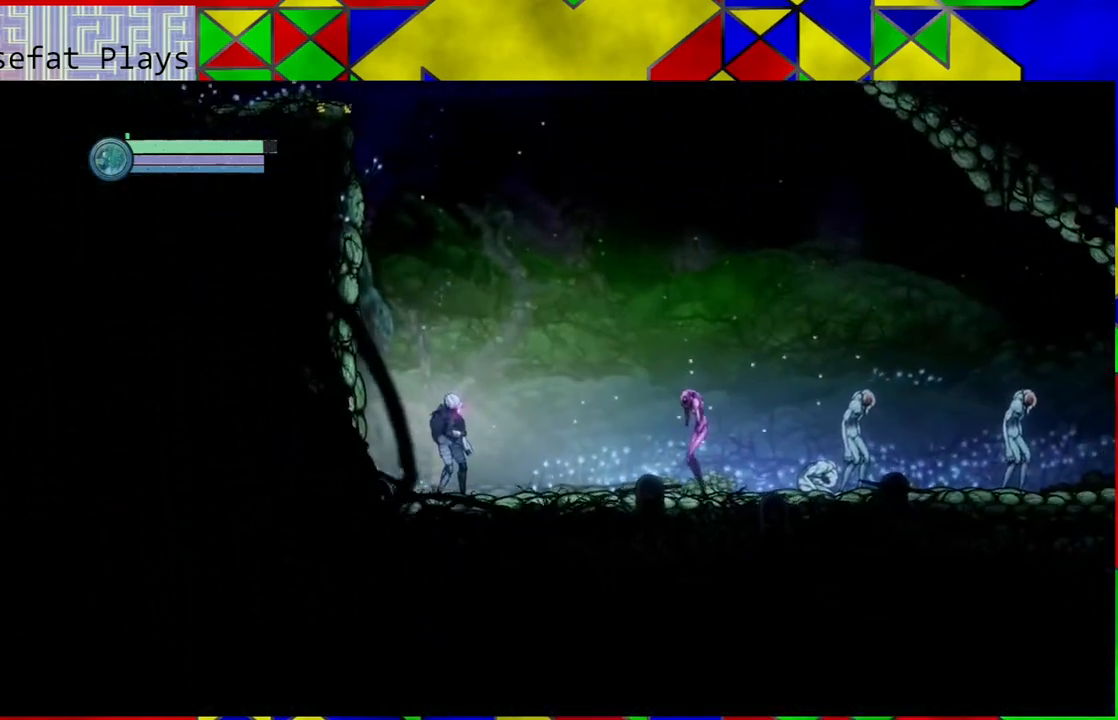
{"buttons": [], "left_stick": "center", "right_stick": "center", "events": []}
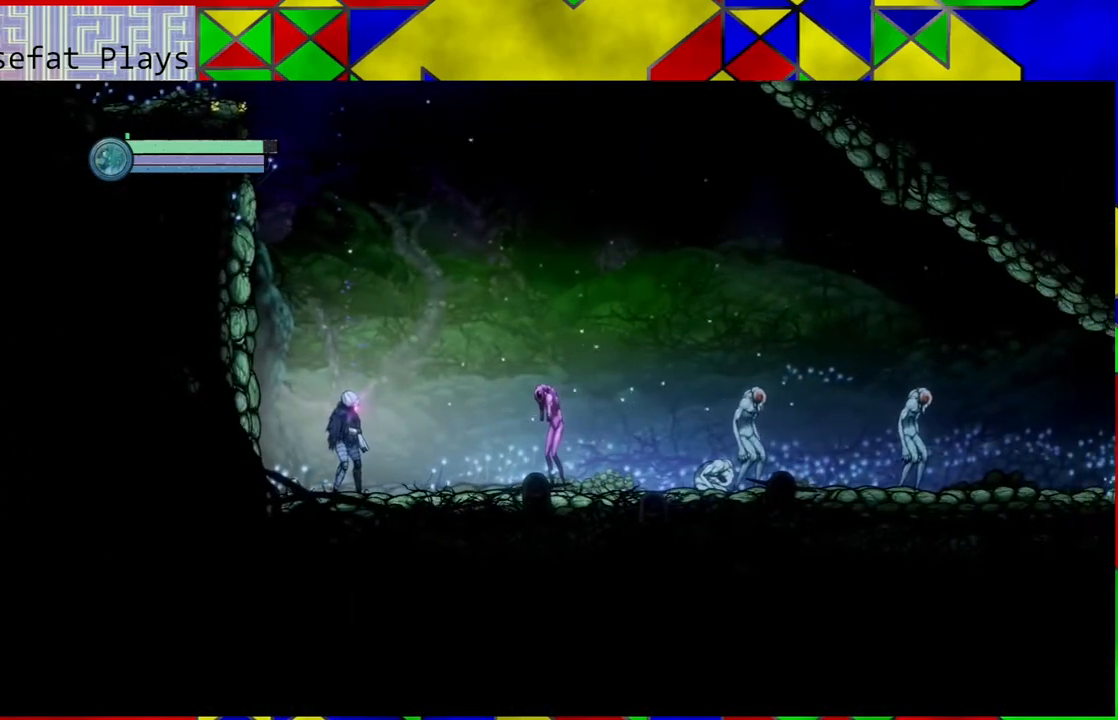
{"buttons": ["Y"], "left_stick": "center", "right_stick": "center", "events": [[383, "Y", "down"]]}
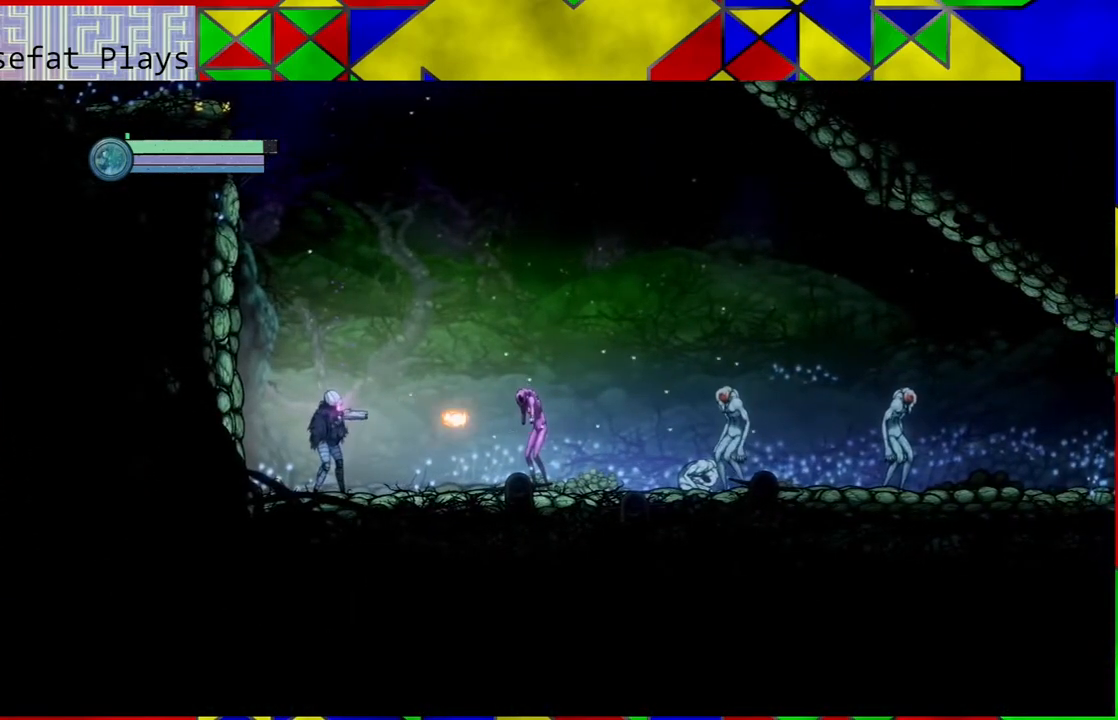
{"buttons": ["Y"], "left_stick": "center", "right_stick": "center", "events": []}